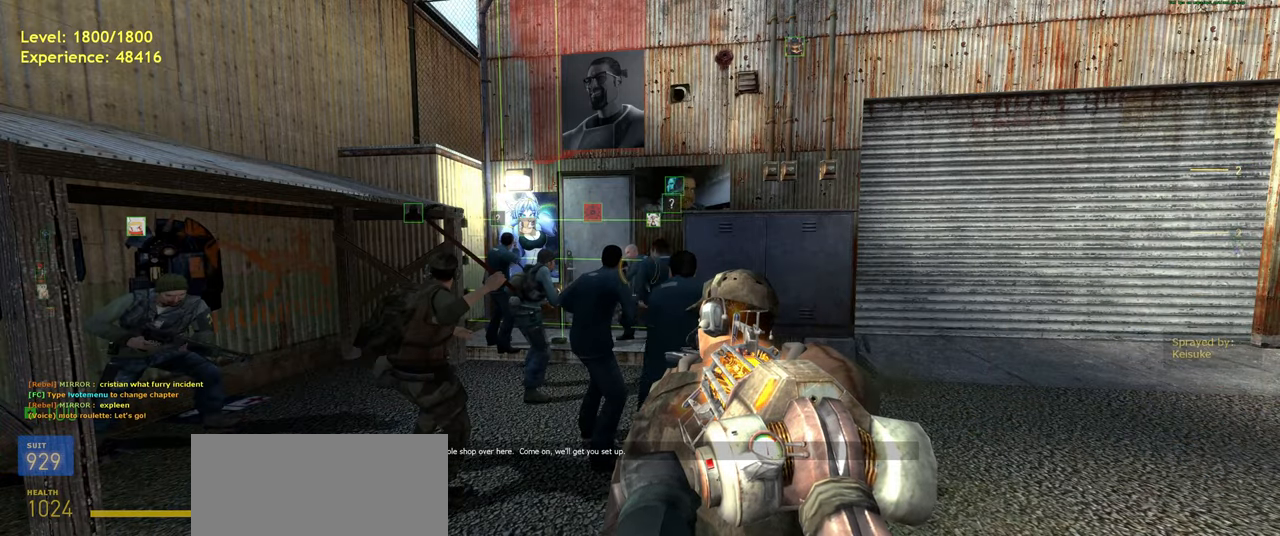
Gameplay with keyboard and mouse; each line is a JSON object with the keys and mouse buttons held at the frame after it. "events" lists presses ("down") and releases ("up") of "a", "ctrl", "d", "e", "f", "q", "r", "s", "shift", "space", "tab", "w", "mouse_left", "mouse_wheel", "mouse_right", "mouse_mb4" and "mouse_mb5" between this image and that frame as [ms after this image, input, new state], when the widget could be followed in between. "mouse_left", "mouse_wheel", "mouse_right", "mouse_mb4", "mouse_mb5" = the "left", "wheel", "right", "mb4", "mb5" buttons of the "mouse" list. No other keys are recorded. "wheel" means that the mouse wheel is clicked or scrolled. Mouse movement is not recorded.
{"keys": ["w"], "mouse": [], "events": [[400, "w", "down"]]}
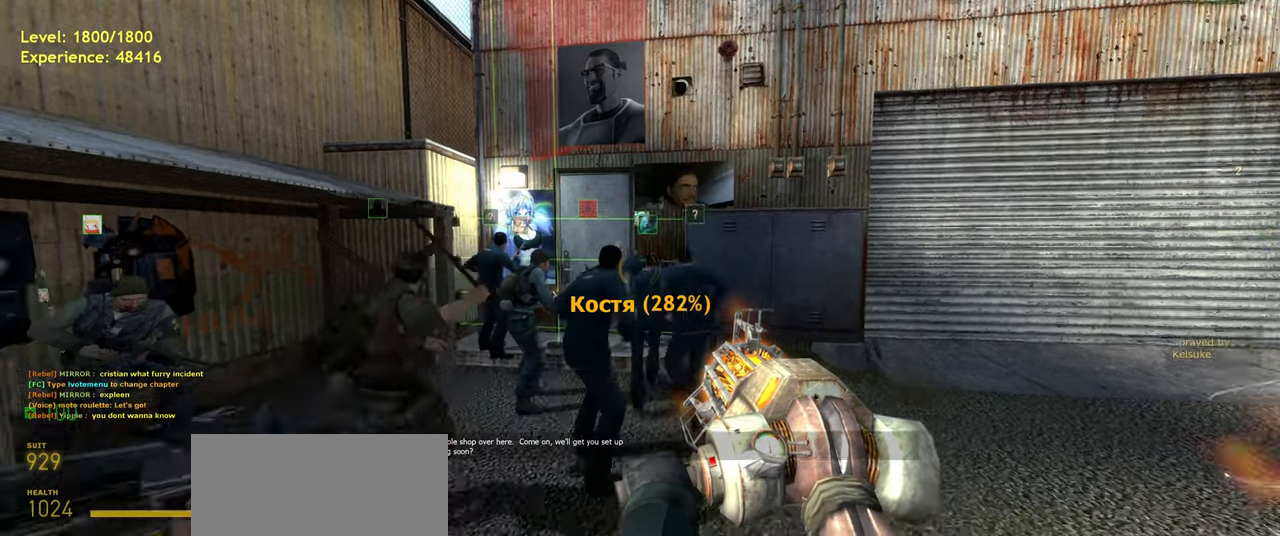
{"keys": [], "mouse": [], "events": [[20, "a", "down"], [160, "w", "up"], [180, "a", "up"]]}
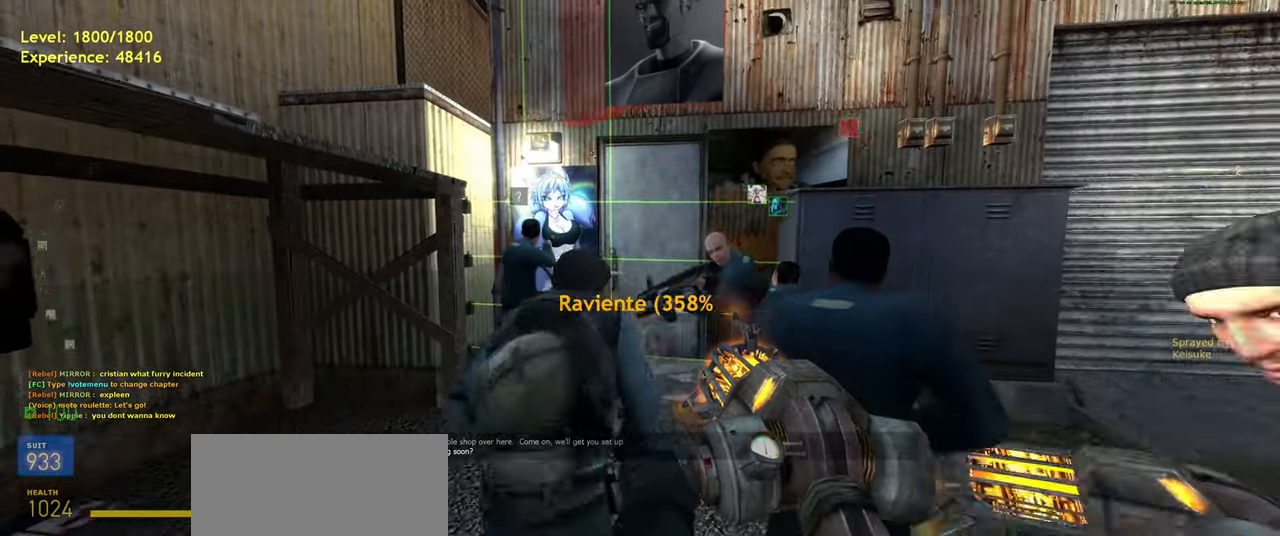
{"keys": [], "mouse": [], "events": [[100, "w", "down"], [180, "w", "up"]]}
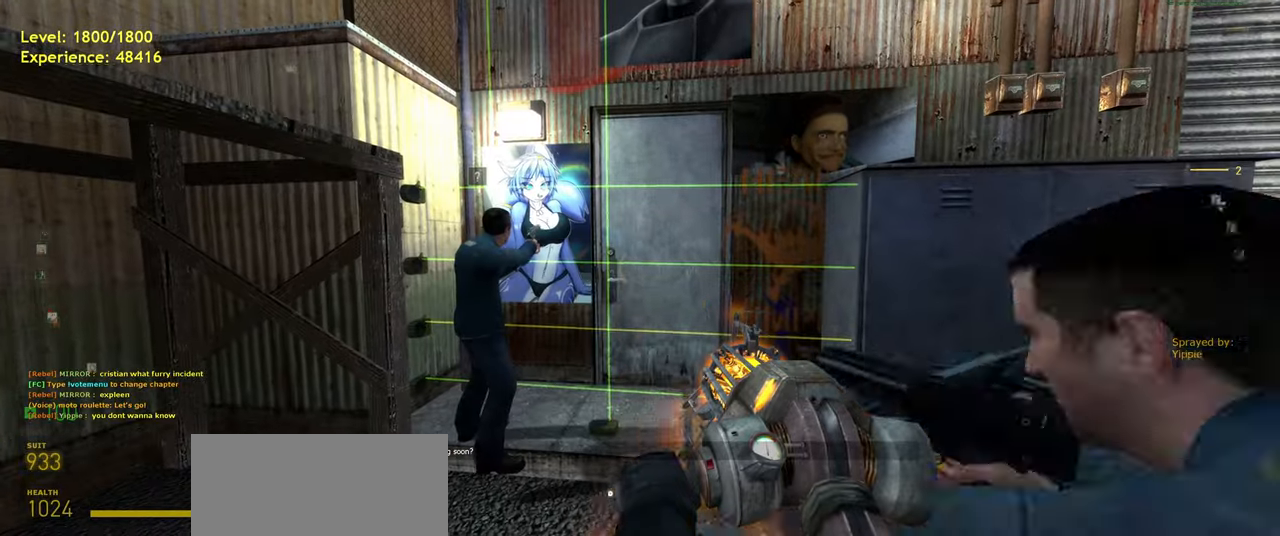
{"keys": ["s"], "mouse": [], "events": [[260, "s", "down"]]}
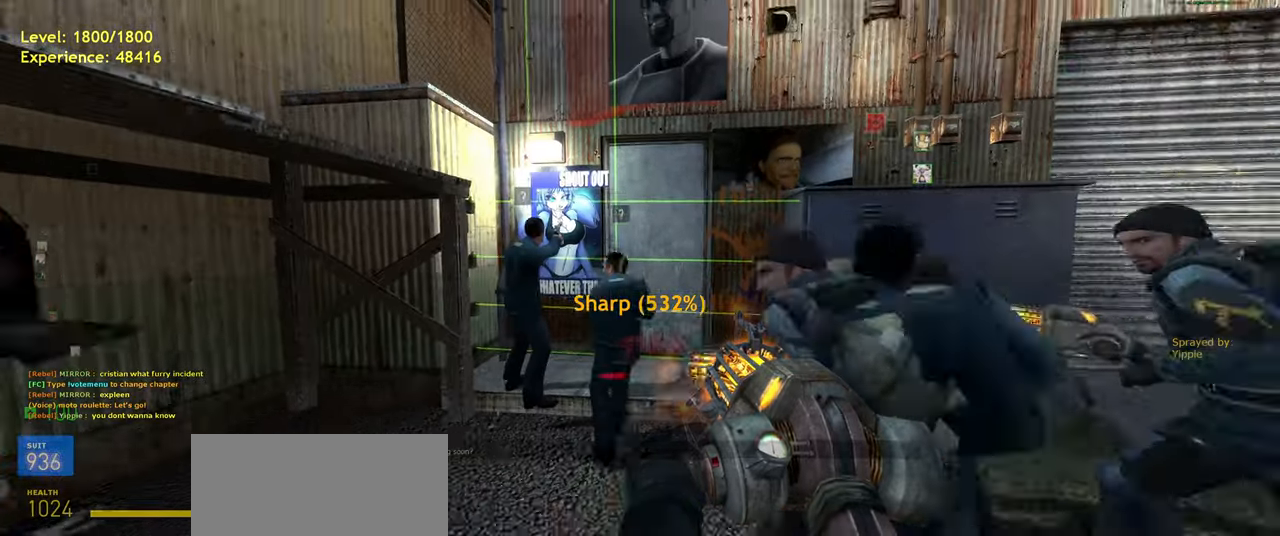
{"keys": [], "mouse": [], "events": [[20, "s", "up"], [320, "w", "down"], [460, "w", "up"]]}
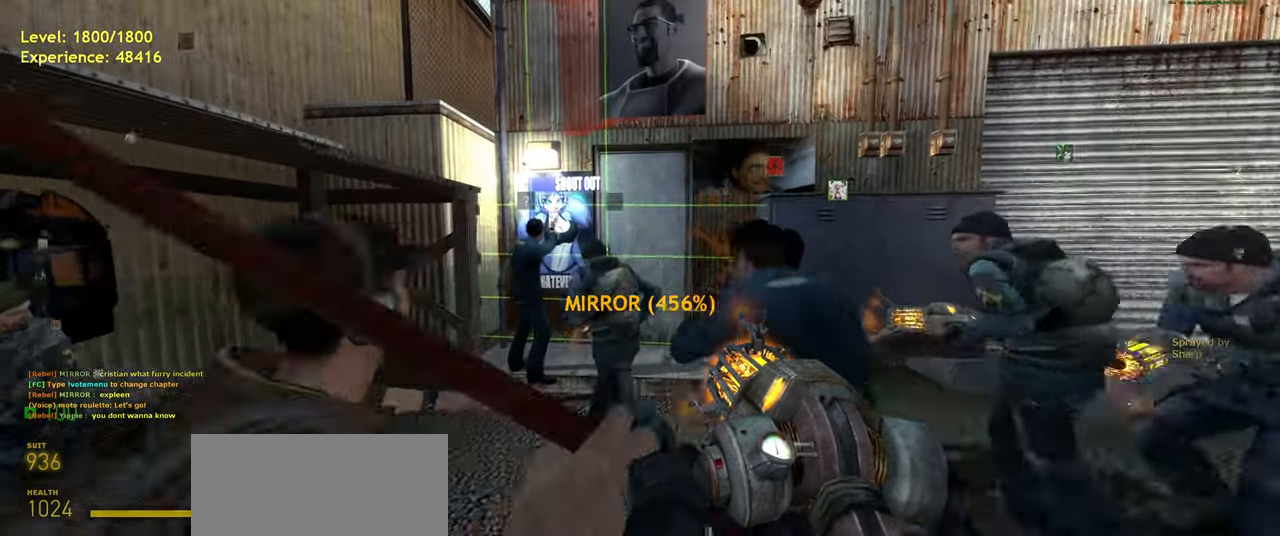
{"keys": [], "mouse": [], "events": [[200, "s", "down"], [340, "d", "down"], [420, "s", "up"], [460, "d", "up"]]}
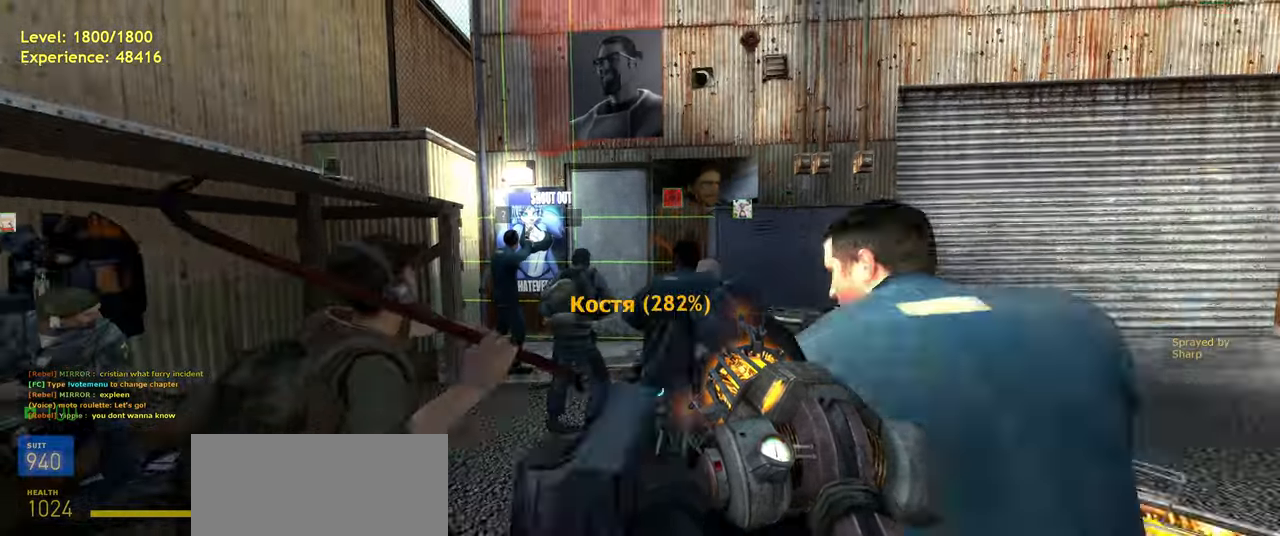
{"keys": [], "mouse": [], "events": []}
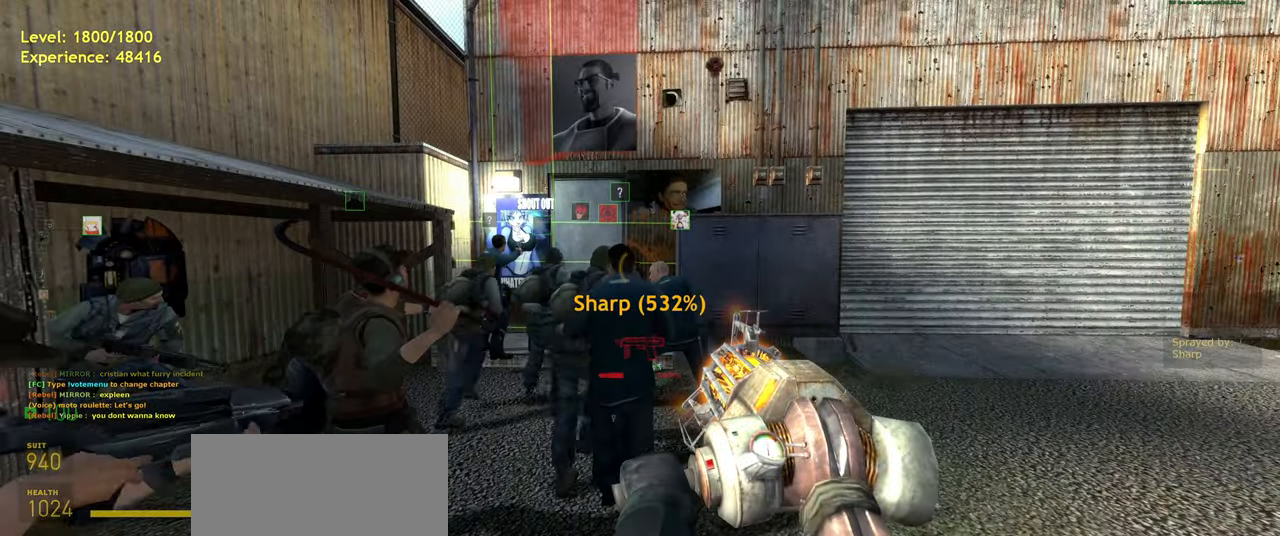
{"keys": [], "mouse": [], "events": []}
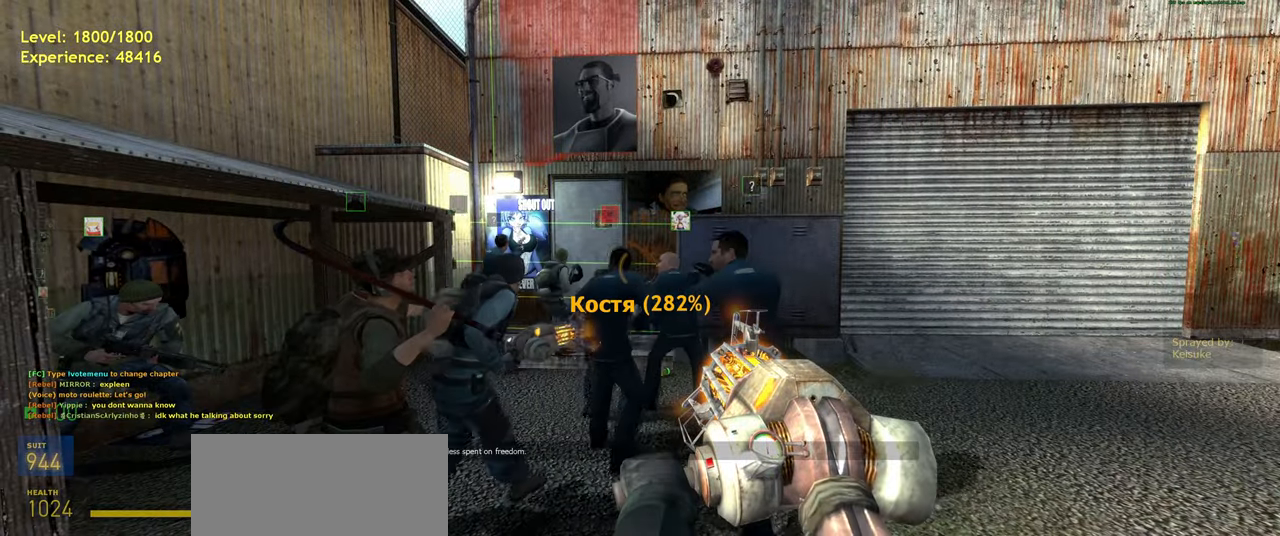
{"keys": [], "mouse": [], "events": [[360, "w", "down"], [420, "a", "down"], [480, "w", "up"], [500, "a", "up"]]}
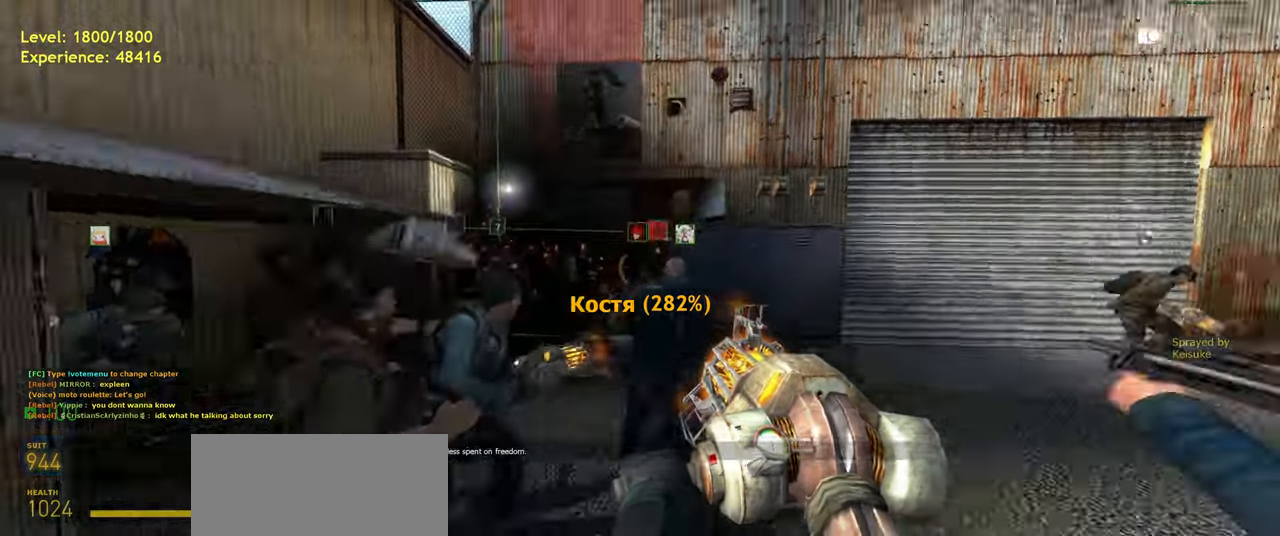
{"keys": [], "mouse": [], "events": [[360, "d", "down"], [420, "d", "up"]]}
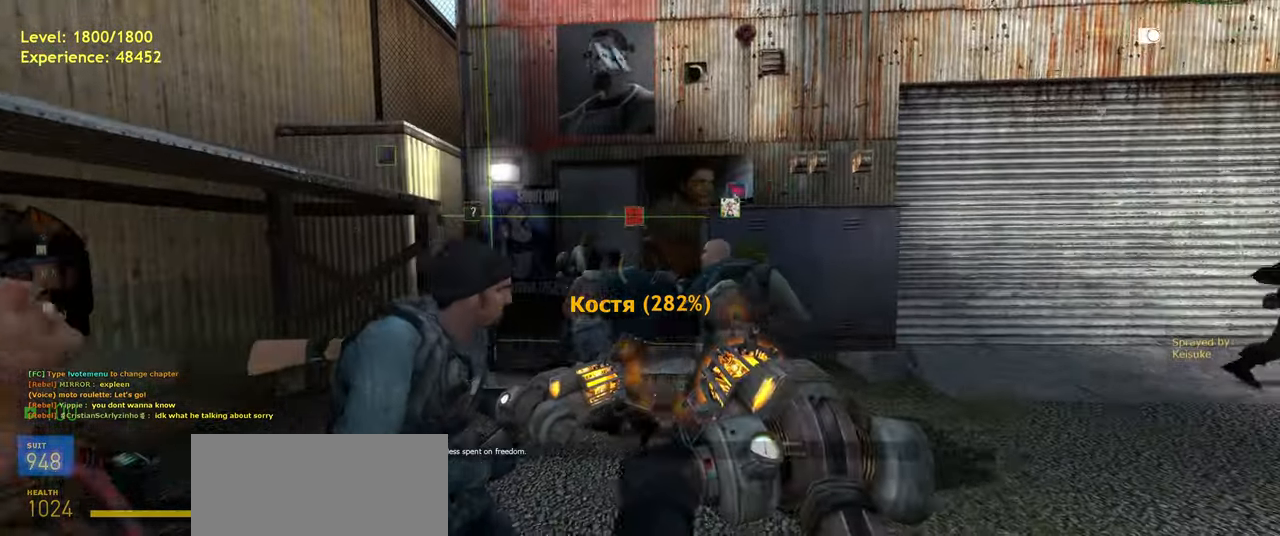
{"keys": ["w"], "mouse": [], "events": [[100, "s", "down"], [220, "s", "up"], [500, "w", "down"]]}
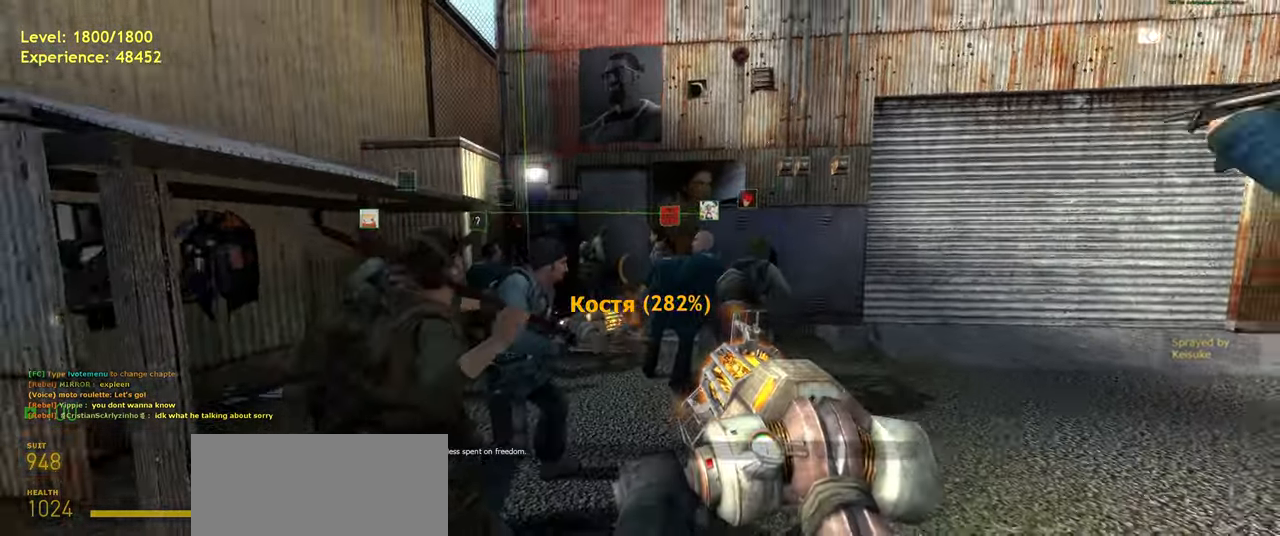
{"keys": [], "mouse": [], "events": [[380, "w", "up"]]}
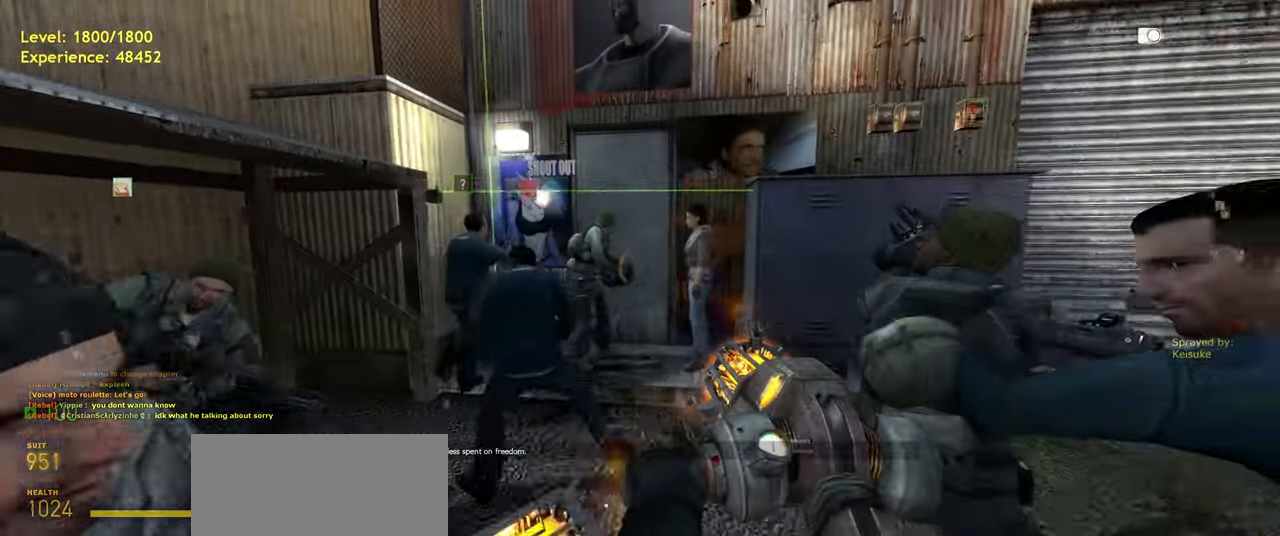
{"keys": ["w"], "mouse": [], "events": [[380, "w", "down"]]}
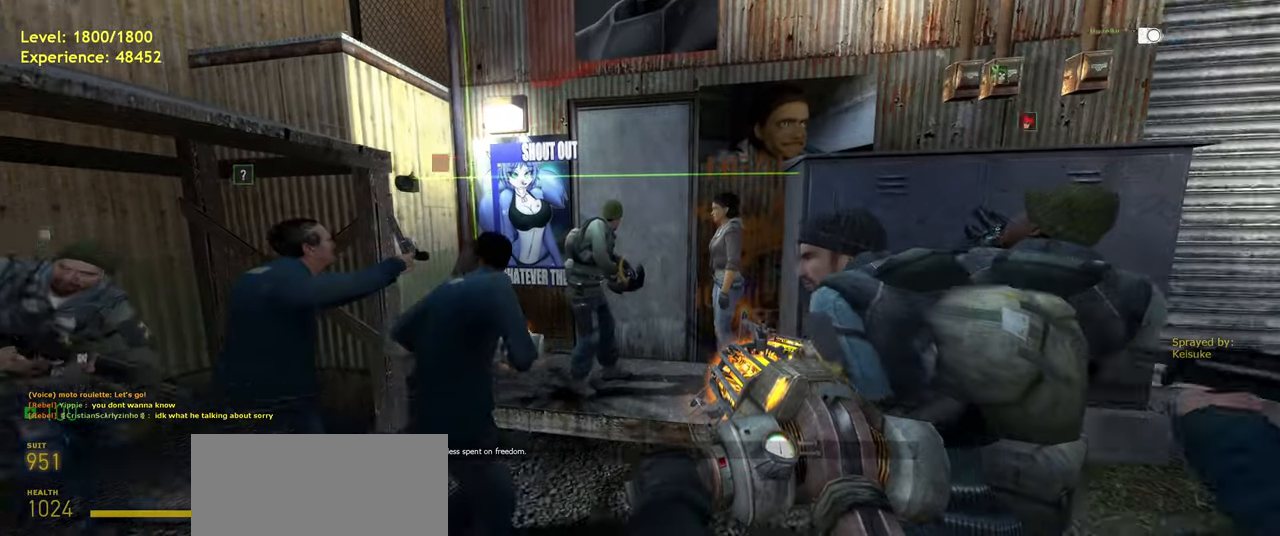
{"keys": [], "mouse": ["left"], "events": [[20, "w", "up"], [400, "mouse_left", "down"]]}
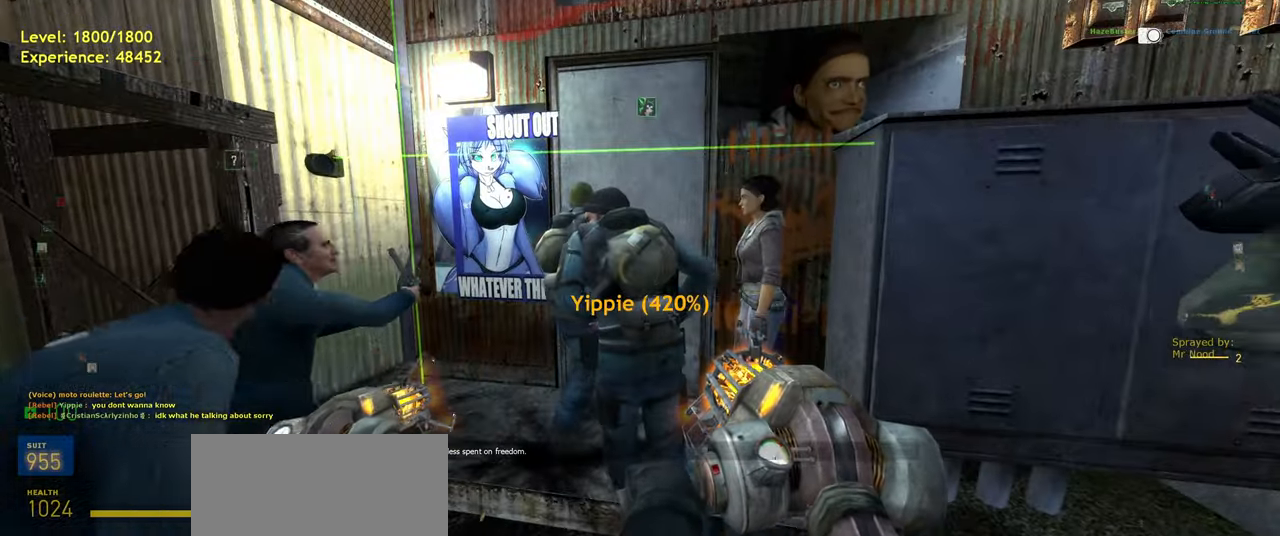
{"keys": [], "mouse": [], "events": [[180, "mouse_left", "up"]]}
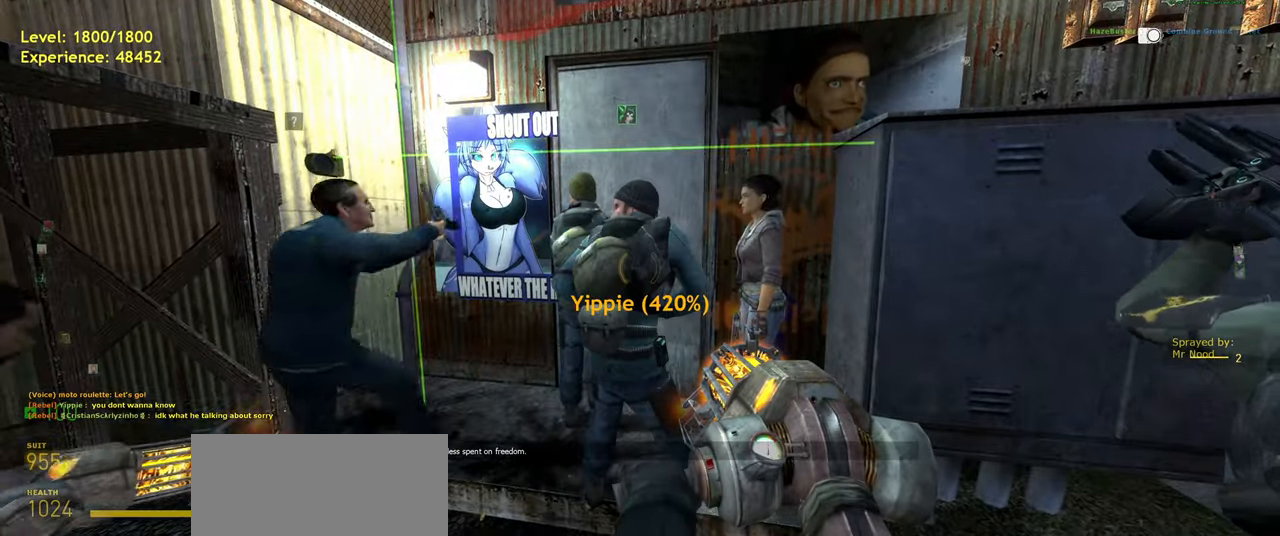
{"keys": [], "mouse": [], "events": [[160, "s", "down"], [440, "s", "up"]]}
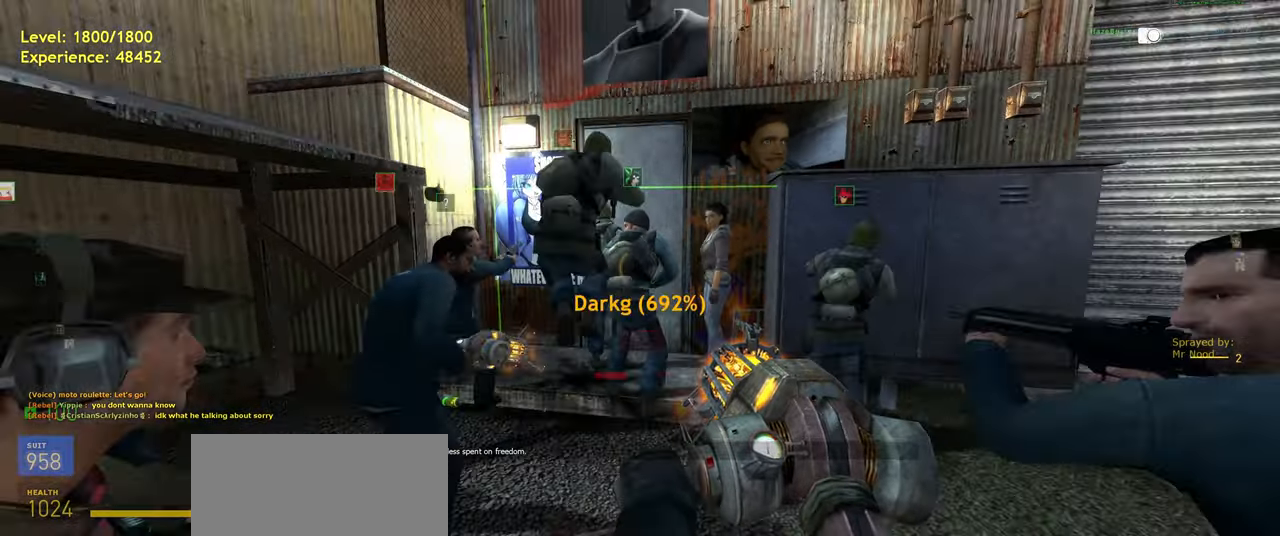
{"keys": ["w"], "mouse": [], "events": [[440, "w", "down"]]}
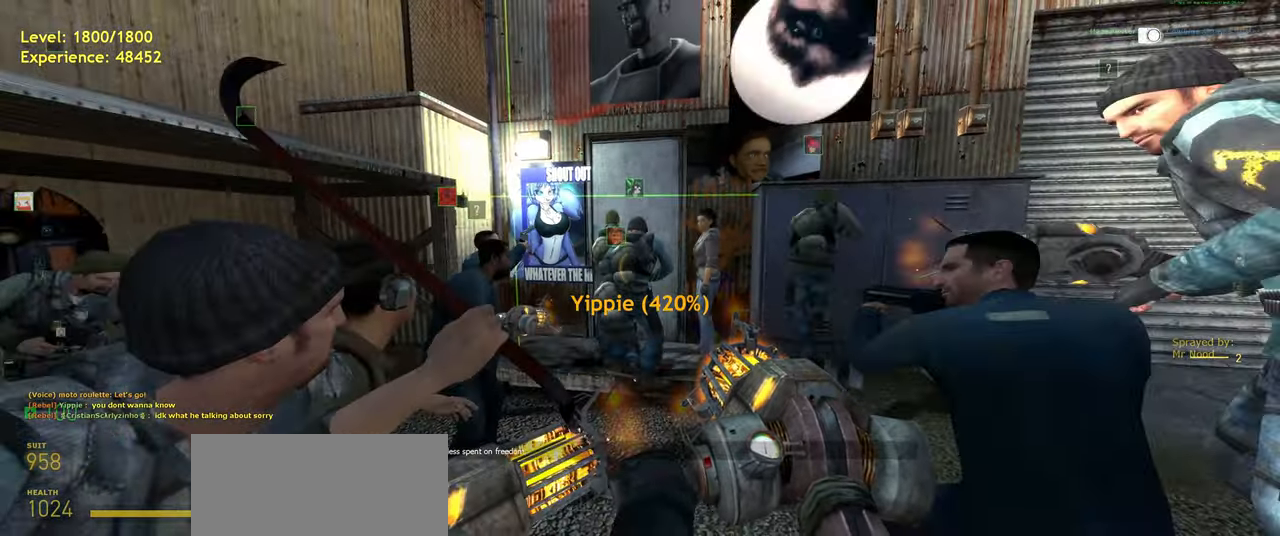
{"keys": ["tab"], "mouse": [], "events": [[60, "w", "up"], [260, "tab", "down"]]}
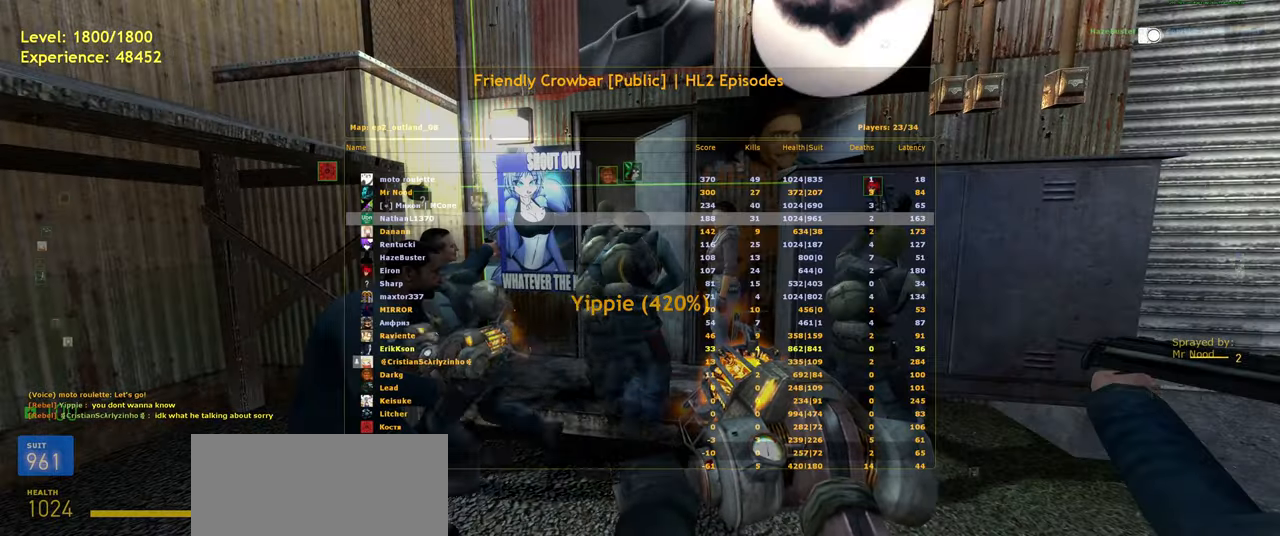
{"keys": ["tab", "w"], "mouse": [], "events": [[440, "w", "down"]]}
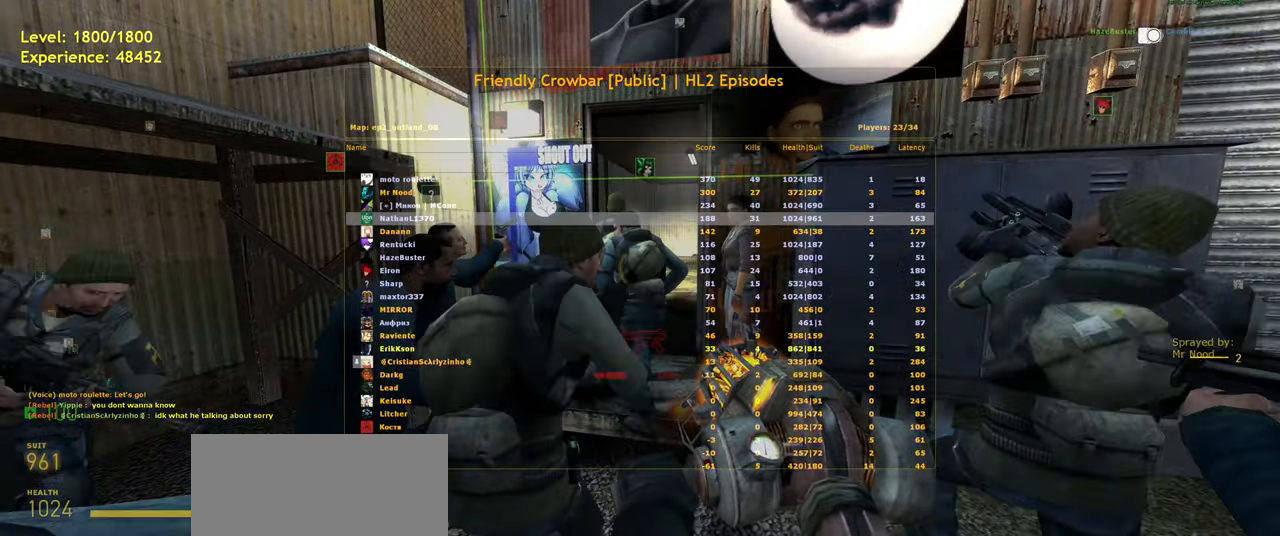
{"keys": ["w"], "mouse": [], "events": [[160, "tab", "up"]]}